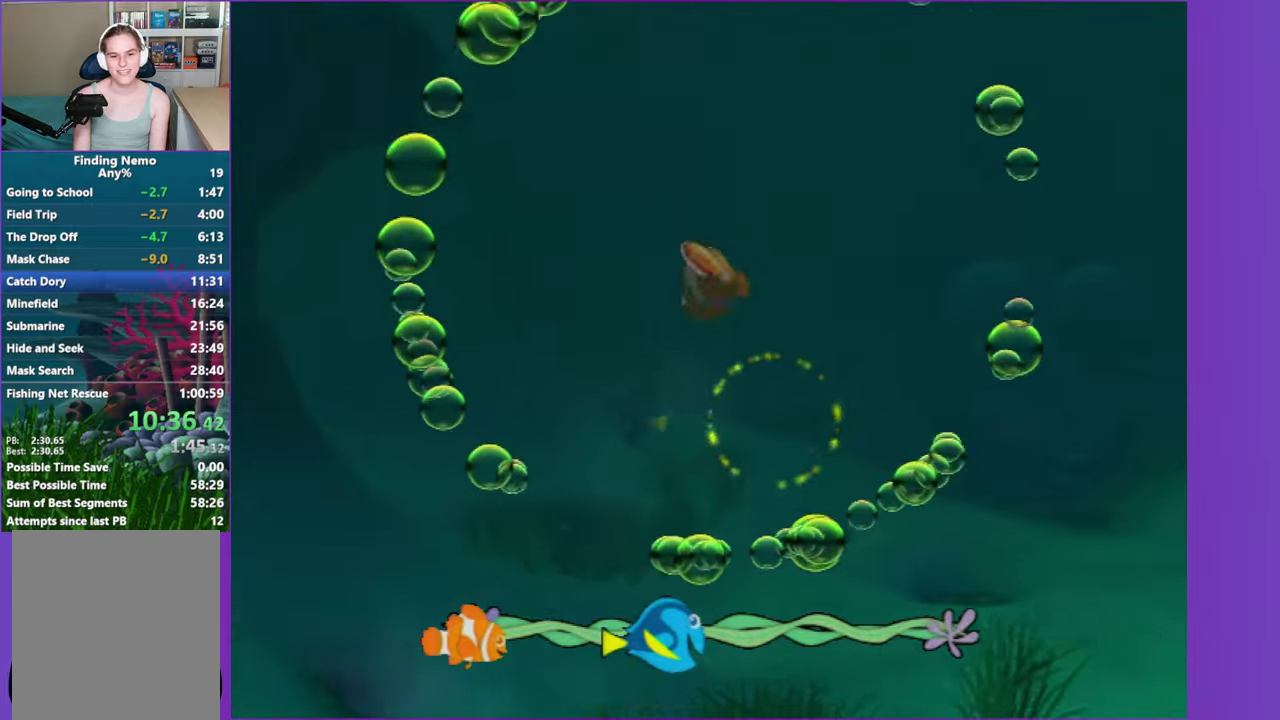
Gameplay with a controller (Xbox layout); each line is a JSON object with the inputs held at the frame after it. "events" lists button and stick changes between this image and that frame as [ms after this image, input, new state], when the widget could be followed in between. Not read: L3 R3.
{"buttons": [], "left_stick": "left", "right_stick": "center", "events": [[67, "A", "down"], [133, "left_stick", "right"], [183, "A", "up"], [283, "A", "down"], [333, "left_stick", "left"], [417, "A", "up"]]}
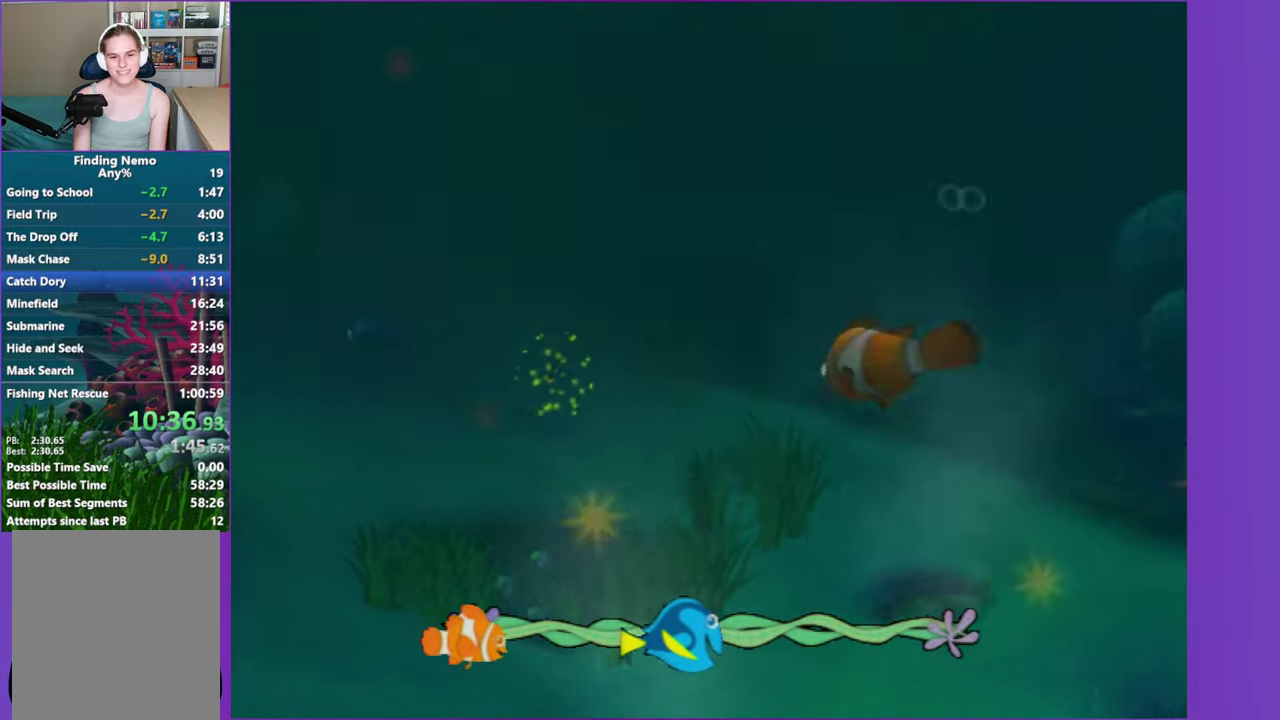
{"buttons": ["A"], "left_stick": "center", "right_stick": "center", "events": [[17, "A", "down"], [117, "A", "up"], [183, "left_stick", "center"], [233, "A", "down"], [333, "A", "up"], [350, "left_stick", "right"], [450, "A", "down"], [450, "left_stick", "center"]]}
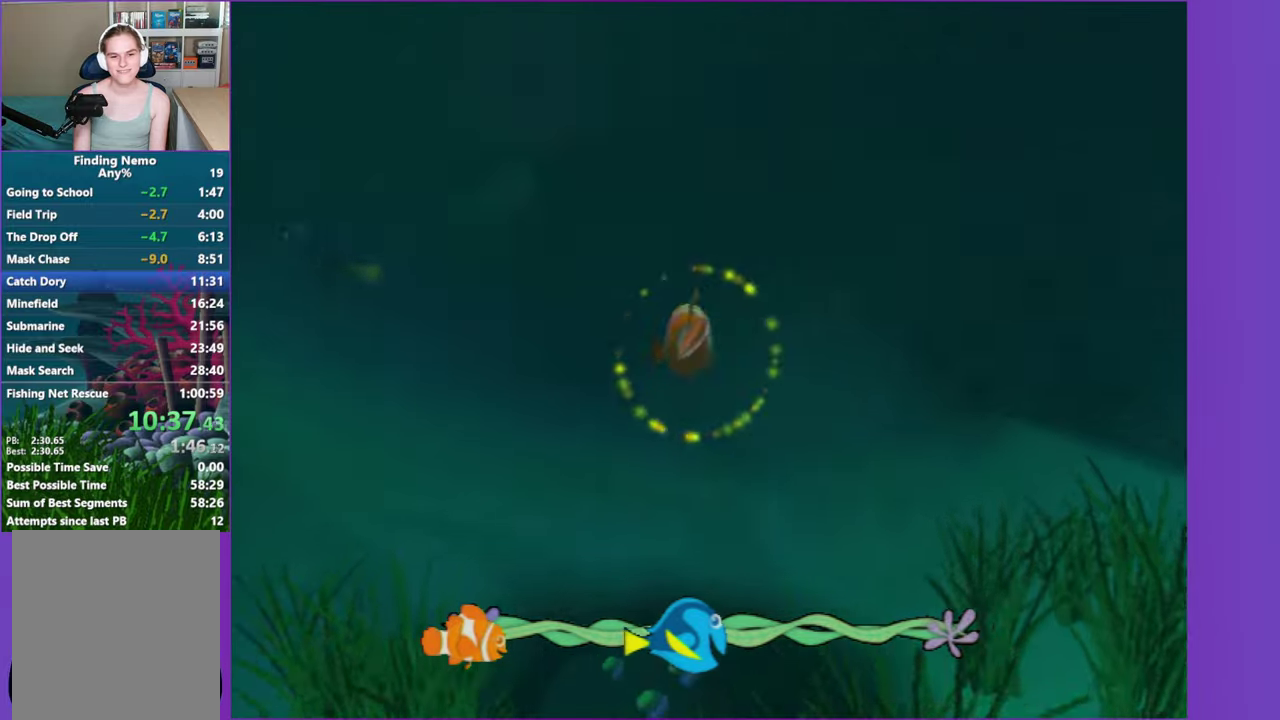
{"buttons": [], "left_stick": "center", "right_stick": "center", "events": [[33, "A", "up"], [150, "A", "down"], [167, "left_stick", "left"], [250, "A", "up"], [333, "A", "down"], [450, "A", "up"], [450, "left_stick", "center"]]}
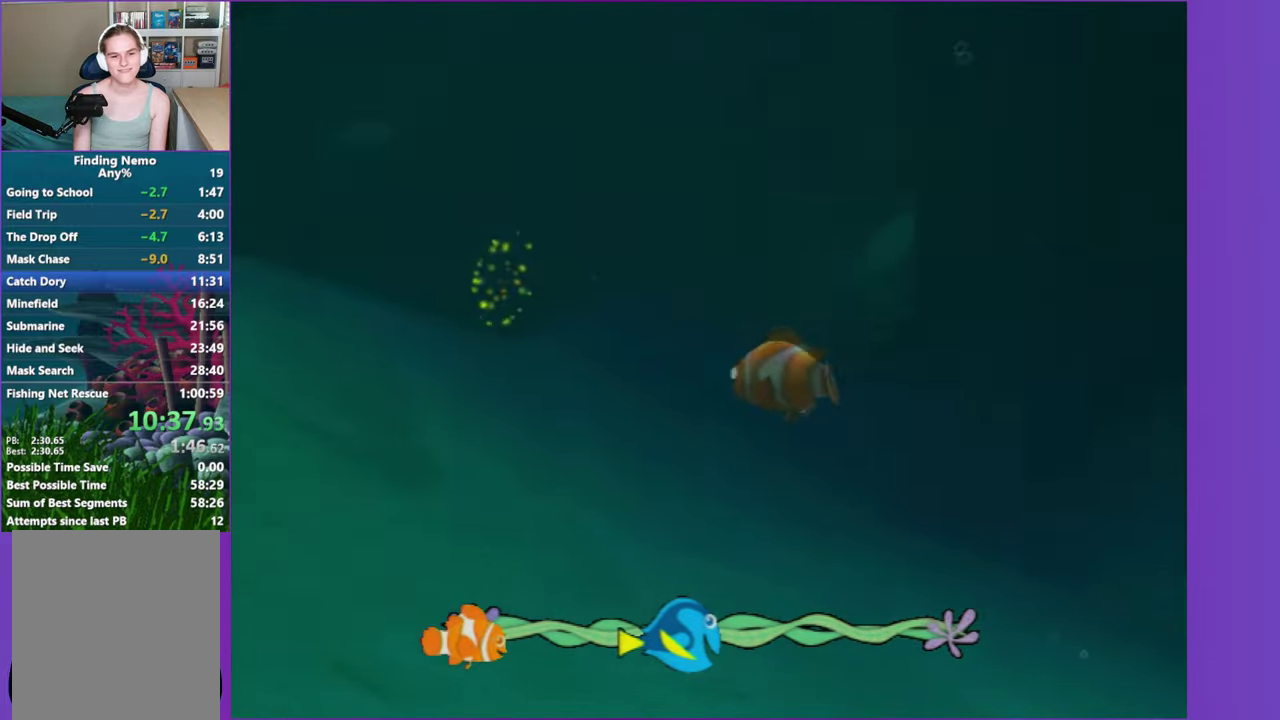
{"buttons": ["A"], "left_stick": "up-left", "right_stick": "center", "events": [[33, "A", "down"], [133, "A", "up"], [133, "left_stick", "up-left"], [217, "A", "down"], [283, "left_stick", "up"], [333, "A", "up"], [333, "left_stick", "up-right"], [433, "A", "down"], [467, "left_stick", "up-left"]]}
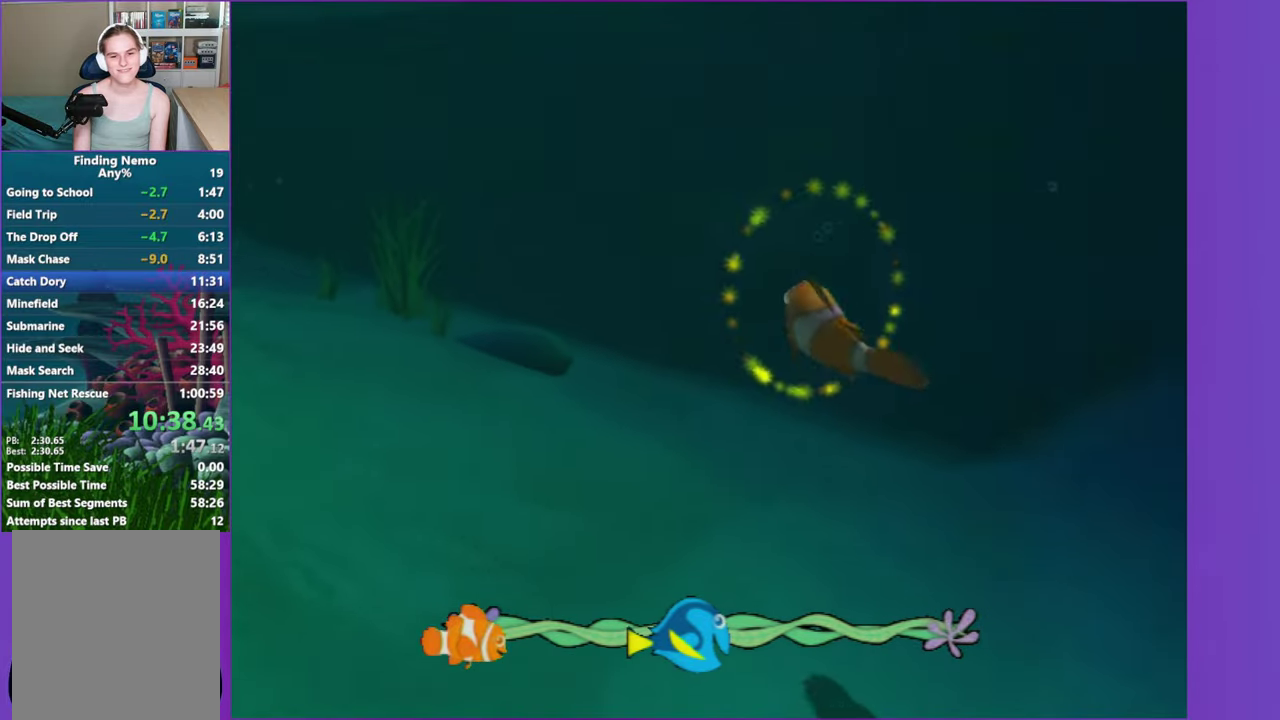
{"buttons": [], "left_stick": "down-left", "right_stick": "center", "events": [[33, "A", "up"], [33, "left_stick", "left"], [133, "A", "down"], [217, "A", "up"], [333, "A", "down"], [350, "left_stick", "center"], [450, "A", "up"], [483, "left_stick", "down-left"]]}
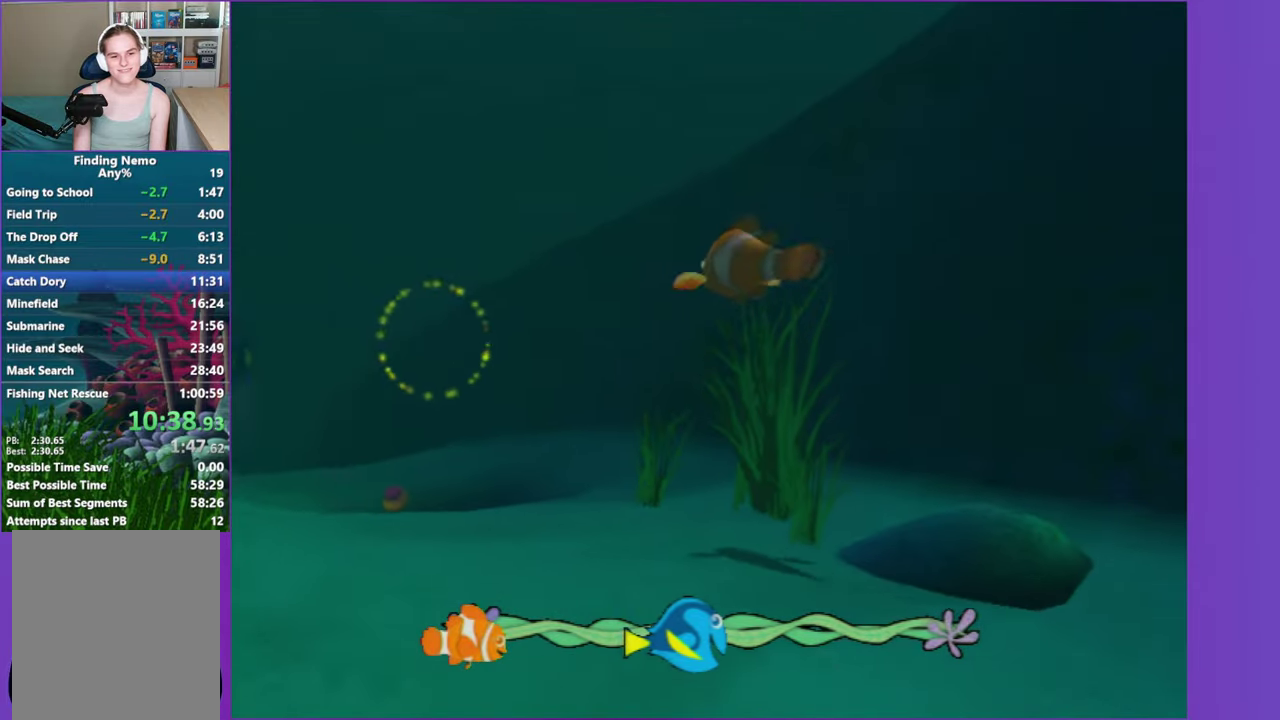
{"buttons": ["A"], "left_stick": "center", "right_stick": "center", "events": [[33, "A", "down"], [100, "left_stick", "left"], [133, "A", "up"], [233, "A", "down"], [233, "left_stick", "center"], [350, "A", "up"], [433, "A", "down"]]}
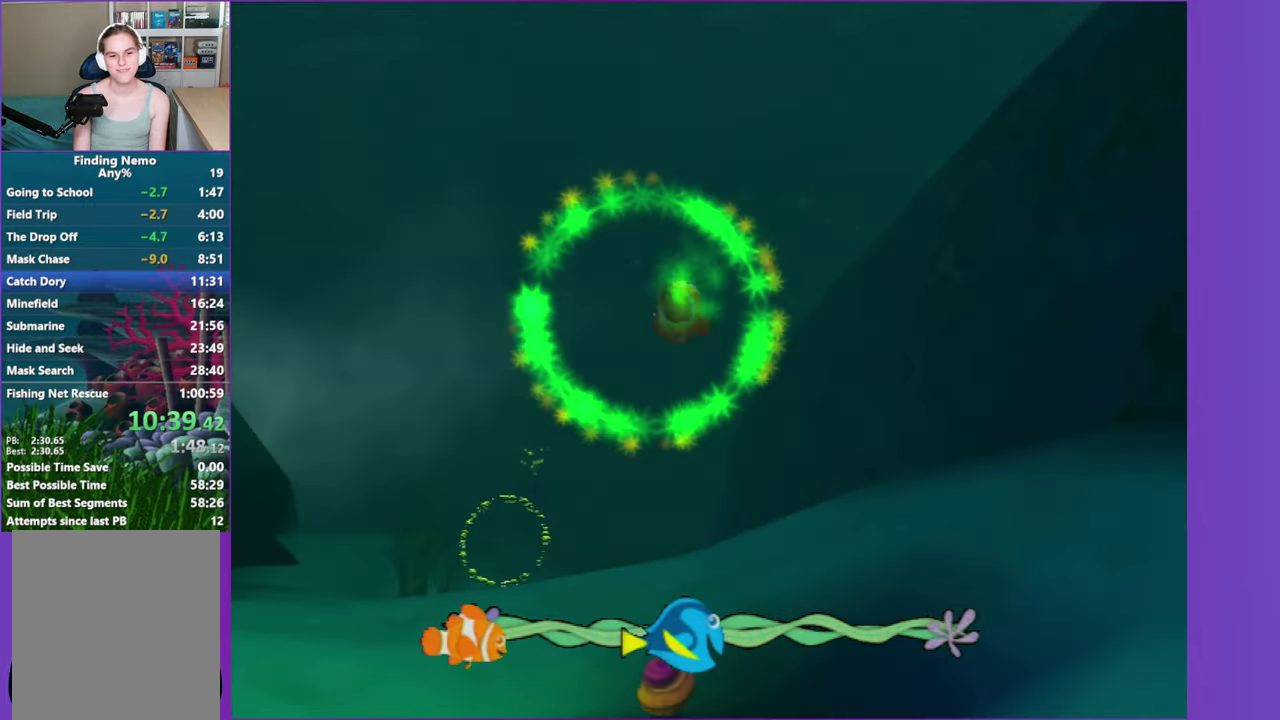
{"buttons": [], "left_stick": "center", "right_stick": "center", "events": [[50, "A", "up"], [50, "left_stick", "down-left"], [117, "A", "down"], [217, "left_stick", "center"], [233, "A", "up"], [317, "A", "down"], [433, "A", "up"]]}
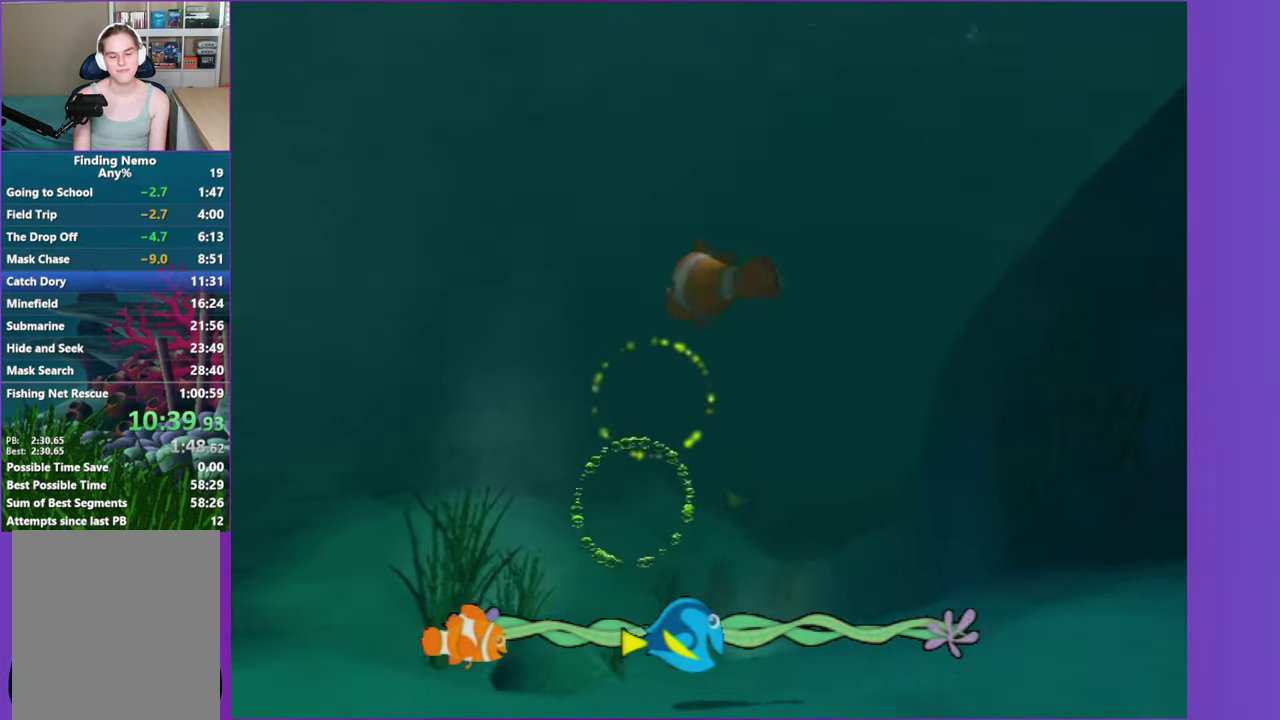
{"buttons": ["A"], "left_stick": "right", "right_stick": "center", "events": [[50, "A", "down"], [50, "left_stick", "down-left"], [117, "A", "up"], [183, "left_stick", "center"], [217, "A", "down"], [350, "A", "up"], [350, "left_stick", "right"], [433, "A", "down"]]}
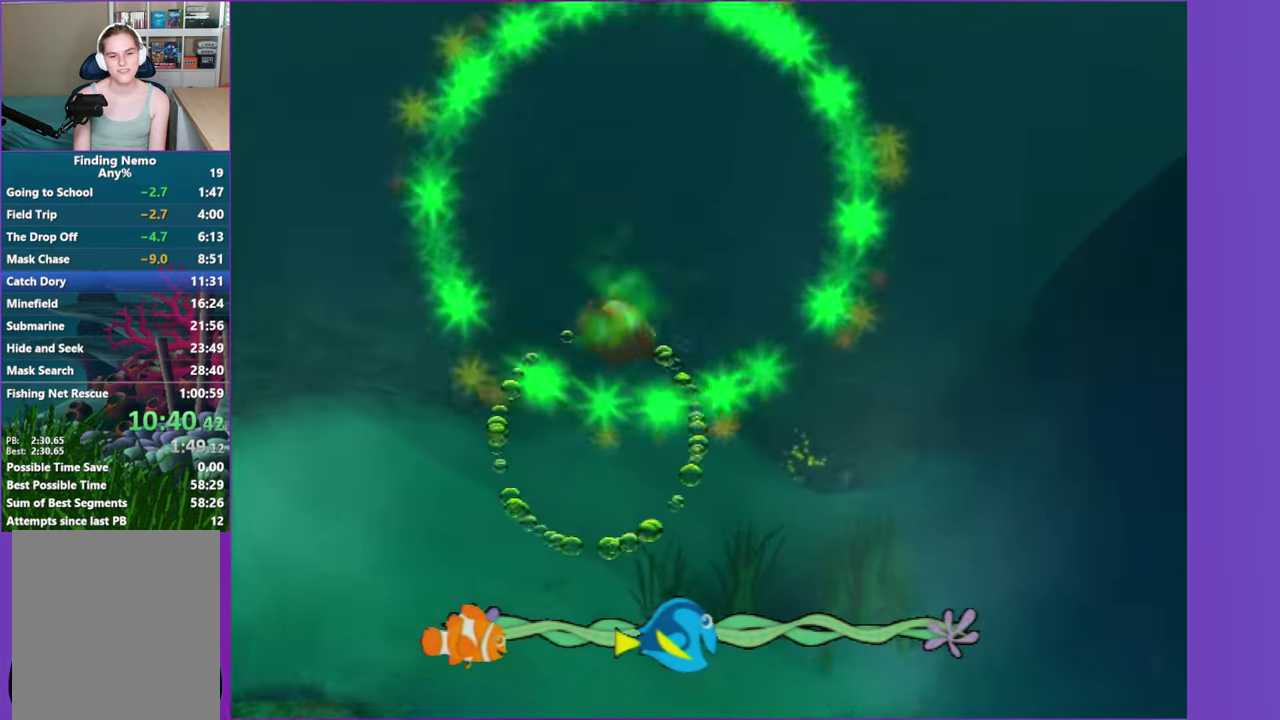
{"buttons": [], "left_stick": "center", "right_stick": "center", "events": [[33, "A", "up"], [117, "left_stick", "center"], [183, "A", "down"], [250, "A", "up"], [350, "A", "down"], [450, "A", "up"]]}
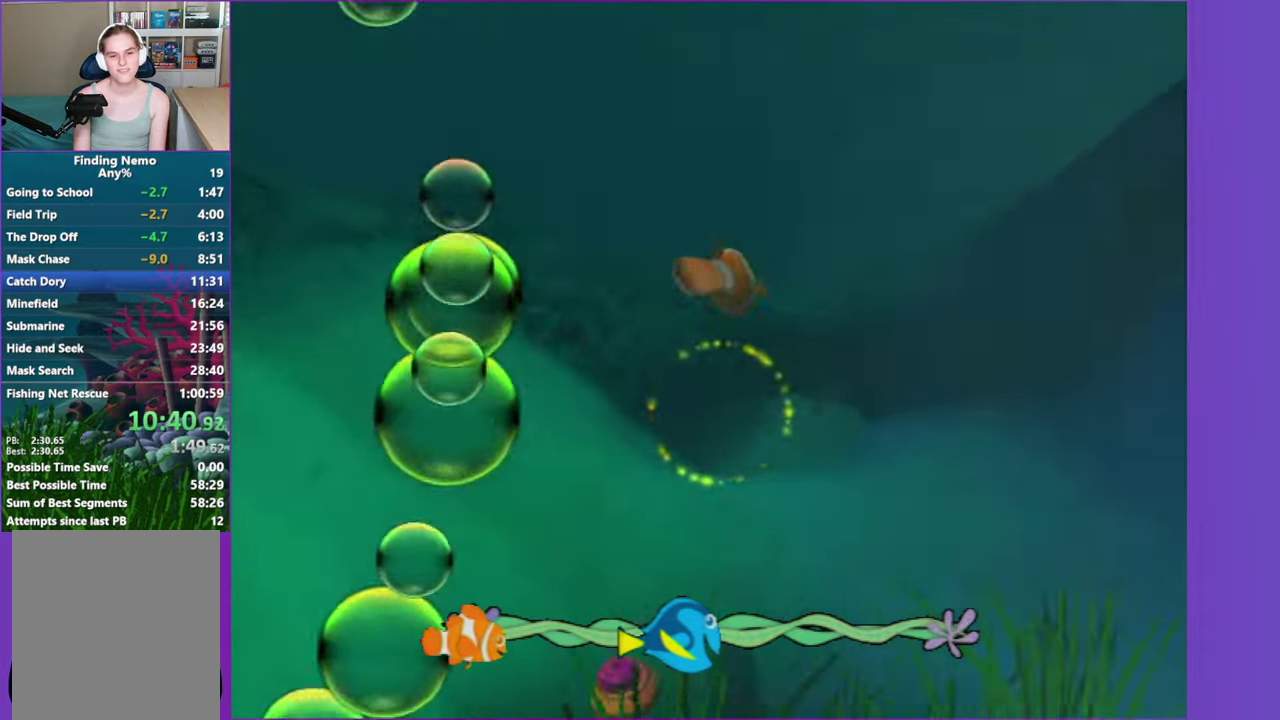
{"buttons": ["A"], "left_stick": "center", "right_stick": "center", "events": [[33, "left_stick", "down"], [67, "A", "down"], [83, "left_stick", "center"], [167, "A", "up"], [267, "A", "down"], [367, "A", "up"], [483, "A", "down"]]}
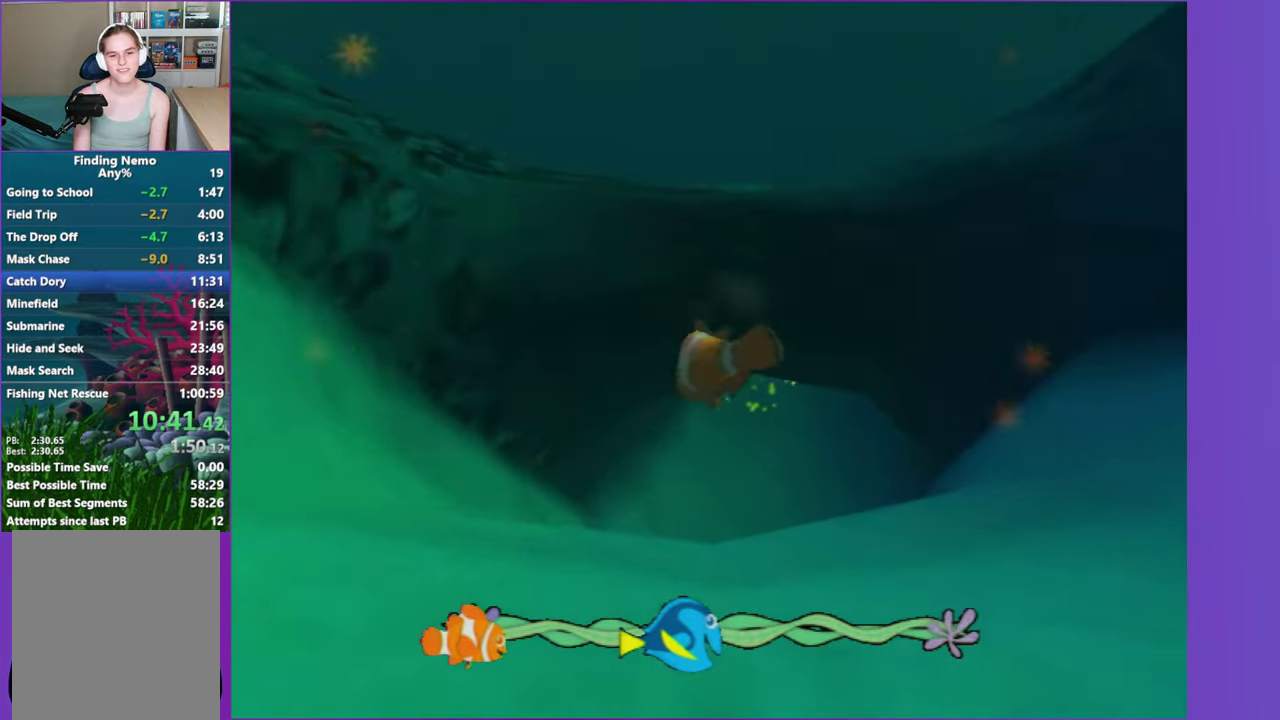
{"buttons": ["A"], "left_stick": "up", "right_stick": "center", "events": [[83, "A", "up"], [217, "A", "down"], [267, "left_stick", "up-right"], [300, "A", "up"], [417, "A", "down"], [417, "left_stick", "up"]]}
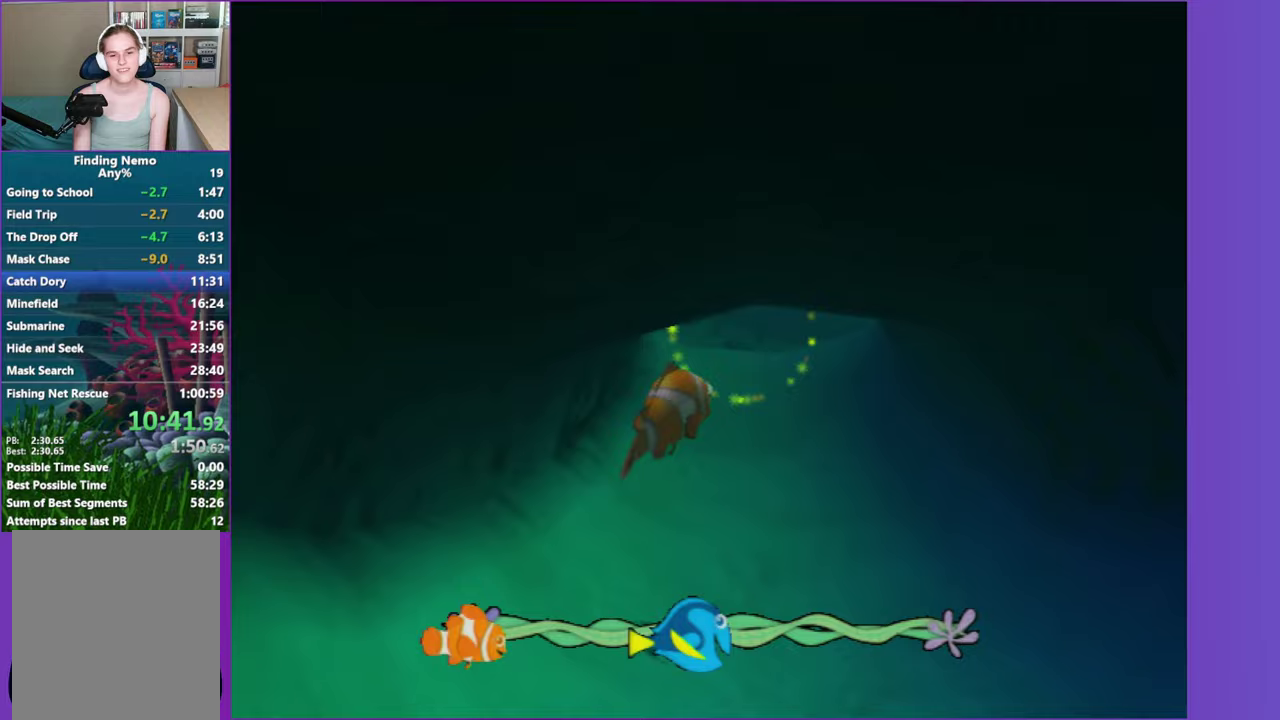
{"buttons": [], "left_stick": "center", "right_stick": "center", "events": [[33, "A", "up"], [67, "left_stick", "center"], [117, "A", "down"], [233, "A", "up"], [317, "left_stick", "right"], [367, "A", "down"], [450, "A", "up"], [450, "left_stick", "center"]]}
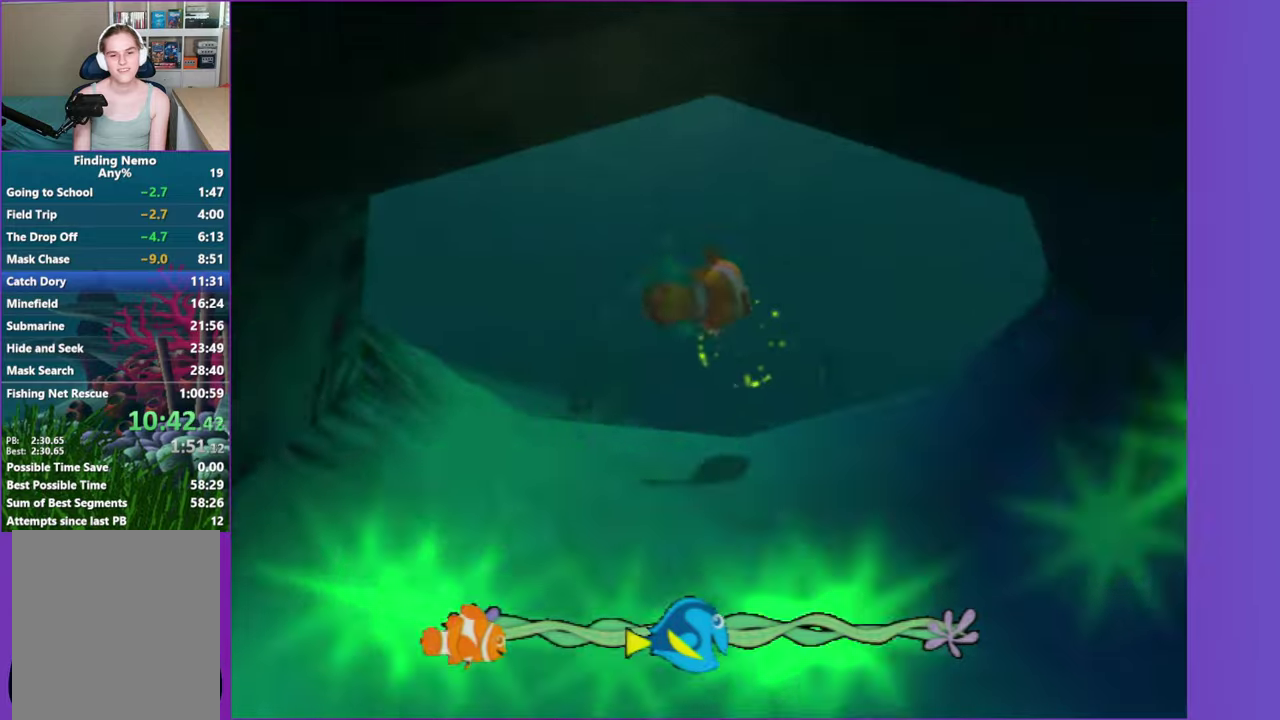
{"buttons": ["A"], "left_stick": "right", "right_stick": "center", "events": [[50, "A", "down"], [150, "A", "up"], [233, "A", "down"], [350, "A", "up"], [400, "left_stick", "right"], [433, "A", "down"]]}
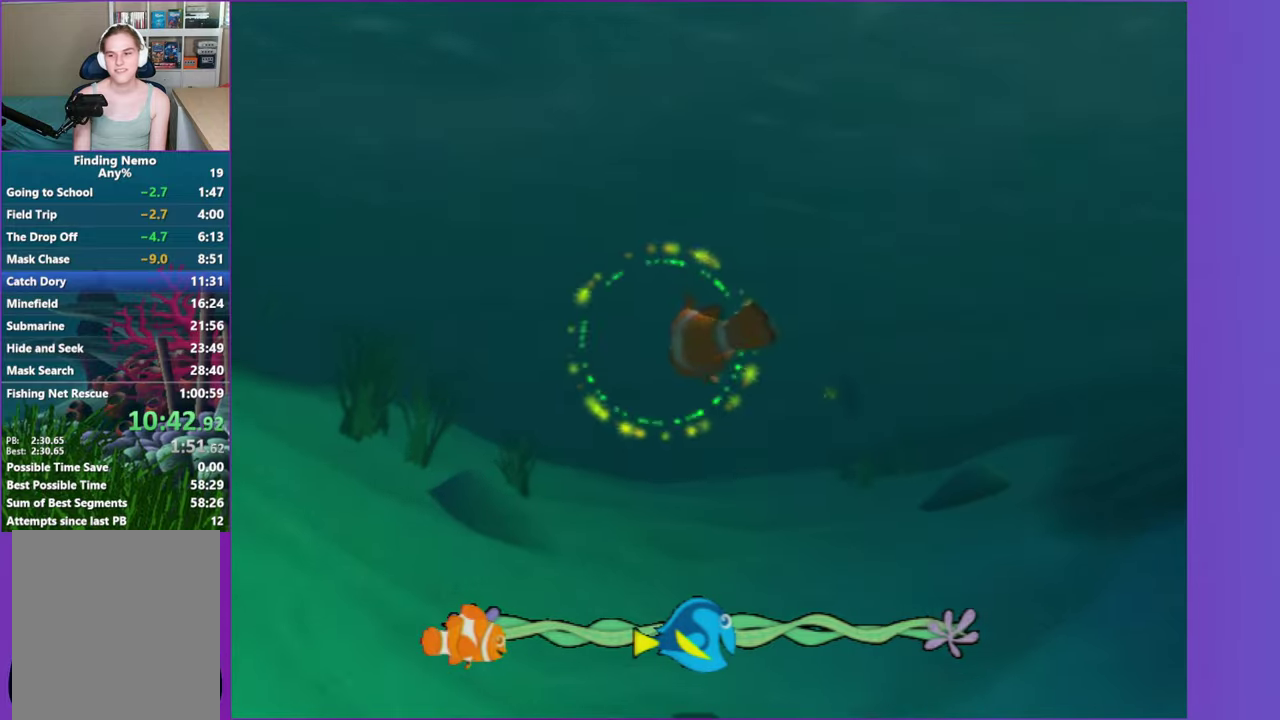
{"buttons": [], "left_stick": "center", "right_stick": "center", "events": [[50, "A", "up"], [50, "left_stick", "center"], [117, "A", "down"], [217, "left_stick", "right"], [250, "A", "up"], [317, "A", "down"], [417, "A", "up"], [417, "left_stick", "center"]]}
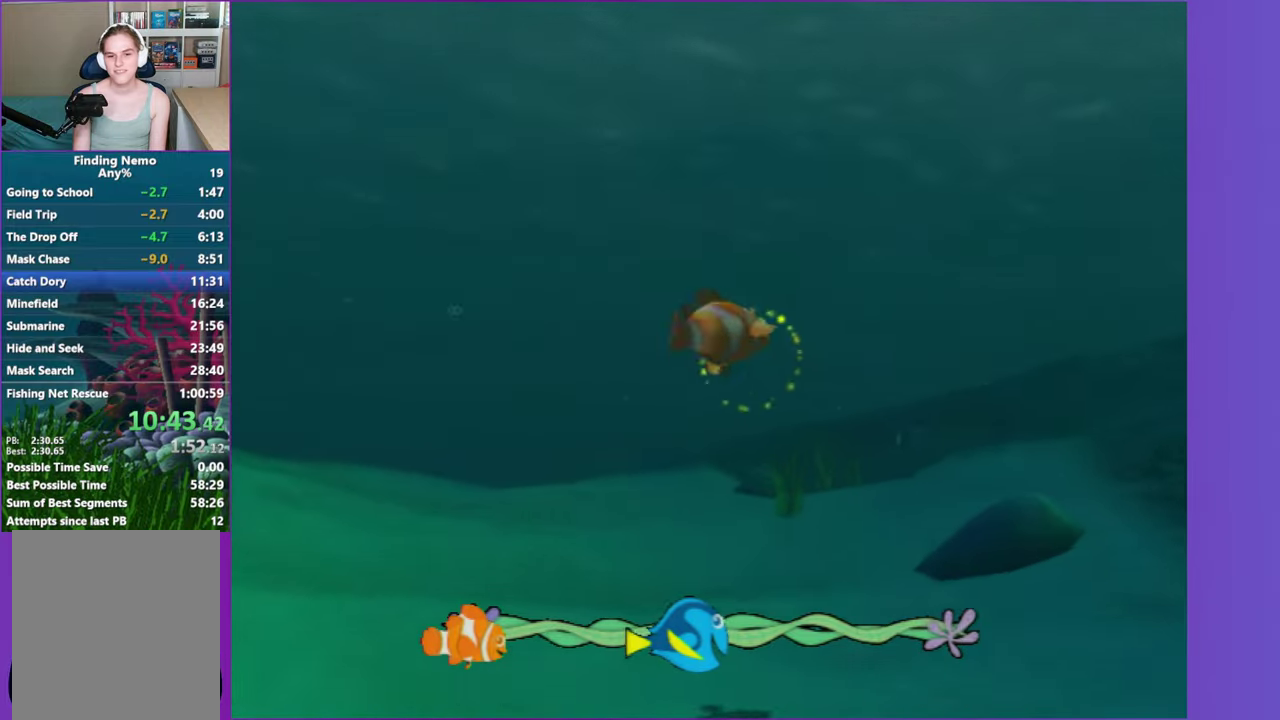
{"buttons": ["A"], "left_stick": "right", "right_stick": "center", "events": [[17, "A", "down"], [117, "A", "up"], [217, "A", "down"], [333, "A", "up"], [417, "A", "down"], [500, "left_stick", "right"]]}
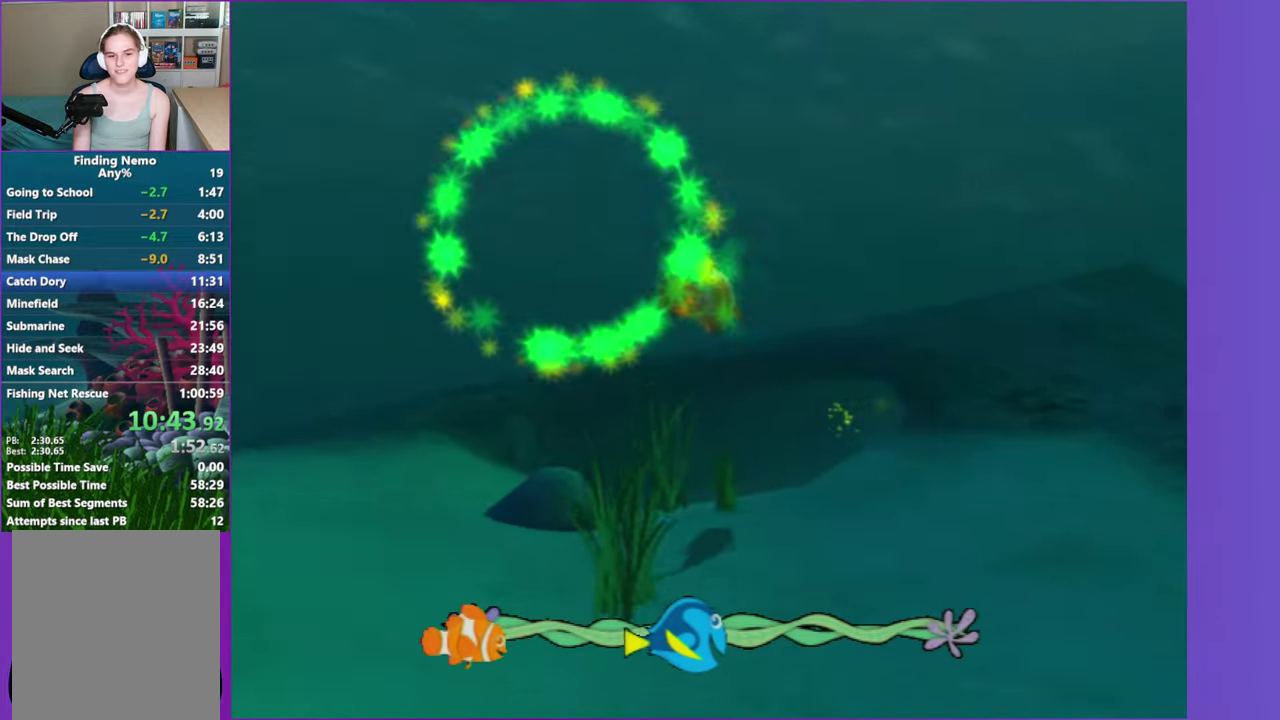
{"buttons": [], "left_stick": "center", "right_stick": "center", "events": [[50, "A", "up"], [133, "A", "down"], [183, "left_stick", "down"], [250, "A", "up"], [250, "left_stick", "center"], [367, "A", "down"], [483, "A", "up"]]}
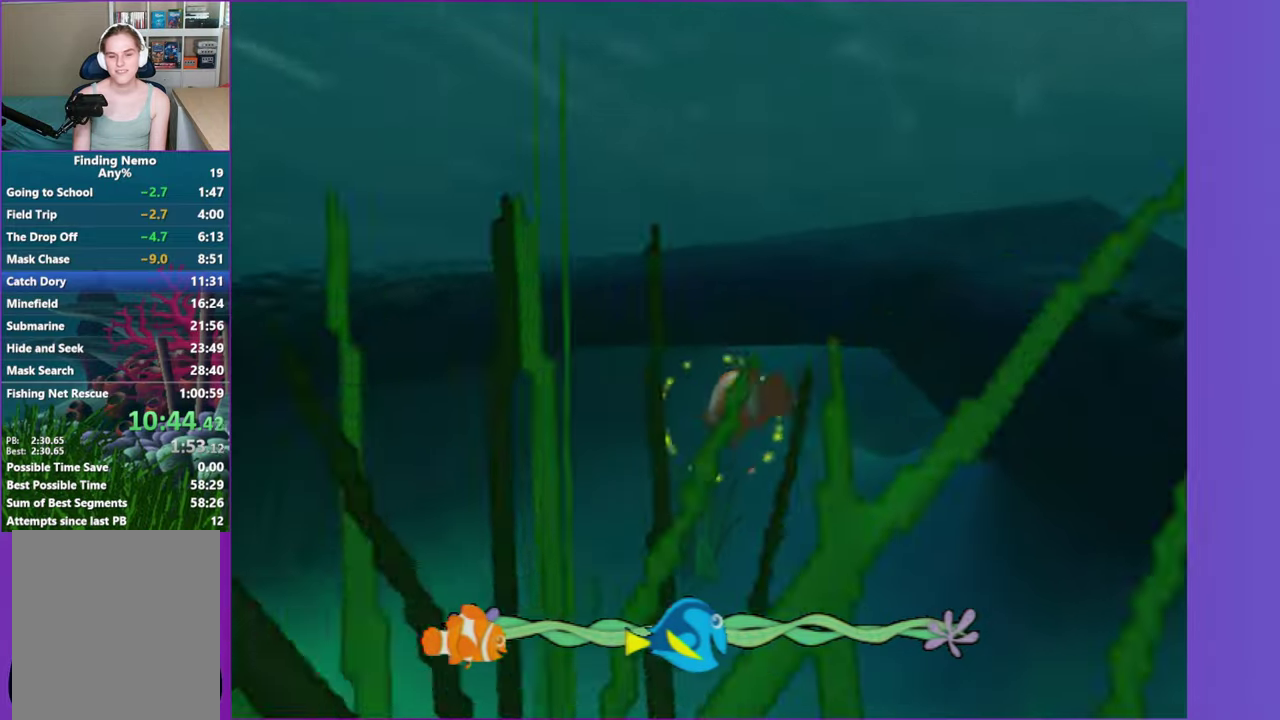
{"buttons": ["A"], "left_stick": "right", "right_stick": "center", "events": [[17, "left_stick", "up"], [67, "A", "down"], [167, "A", "up"], [200, "left_stick", "center"], [267, "A", "down"], [333, "left_stick", "down-right"], [383, "A", "up"], [400, "left_stick", "right"], [483, "A", "down"]]}
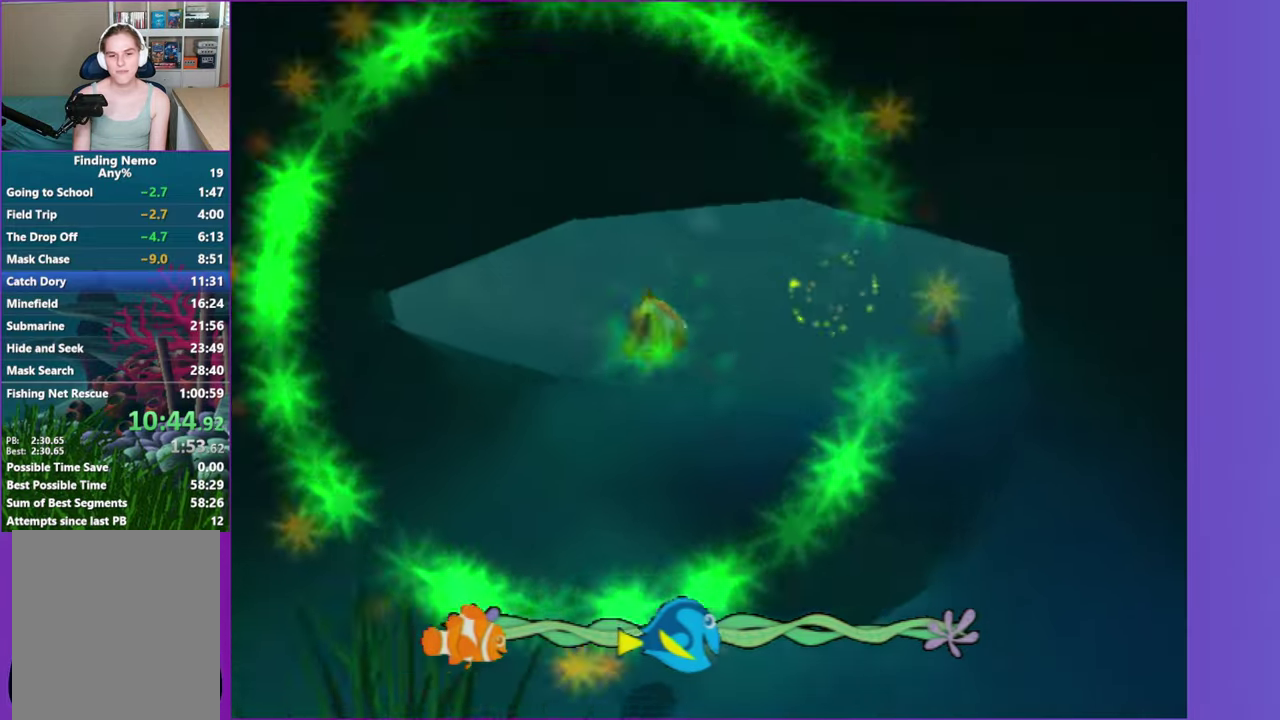
{"buttons": [], "left_stick": "down-right", "right_stick": "center", "events": [[67, "A", "up"], [83, "left_stick", "center"], [183, "A", "down"], [283, "A", "up"], [300, "left_stick", "right"], [383, "A", "down"], [417, "left_stick", "center"], [467, "left_stick", "down-right"], [500, "A", "up"]]}
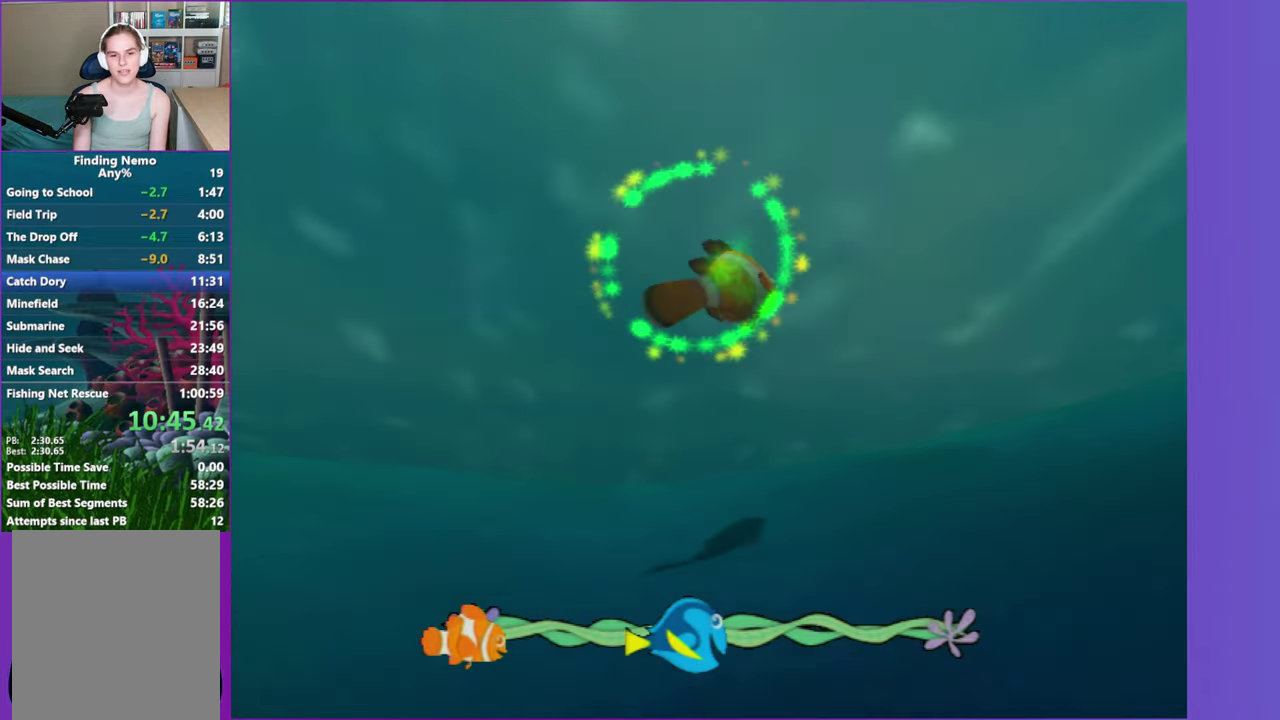
{"buttons": ["A"], "left_stick": "center", "right_stick": "center", "events": [[100, "A", "down"], [100, "left_stick", "center"], [200, "A", "up"], [300, "A", "down"], [300, "left_stick", "down-left"], [367, "left_stick", "center"], [417, "A", "up"], [500, "A", "down"]]}
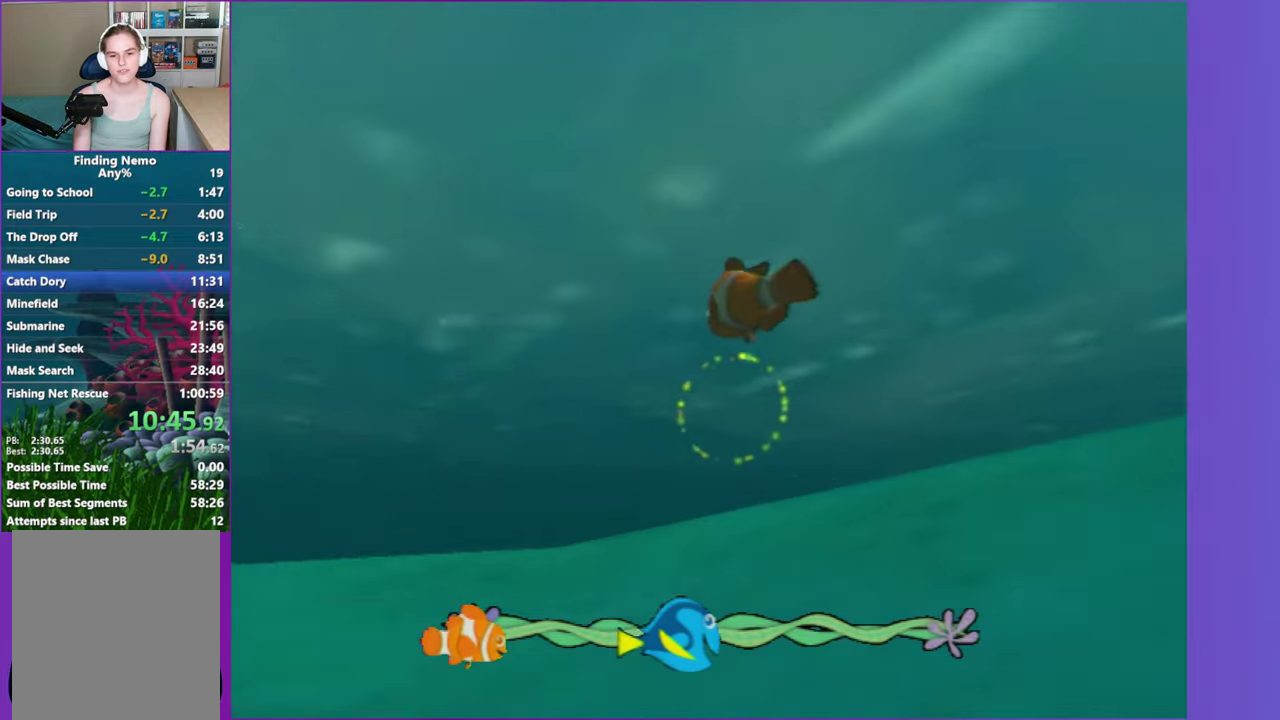
{"buttons": ["A"], "left_stick": "center", "right_stick": "center", "events": [[17, "left_stick", "down"], [83, "left_stick", "center"], [117, "A", "up"], [217, "A", "down"], [250, "left_stick", "down-right"], [317, "A", "up"], [417, "A", "down"], [433, "left_stick", "center"]]}
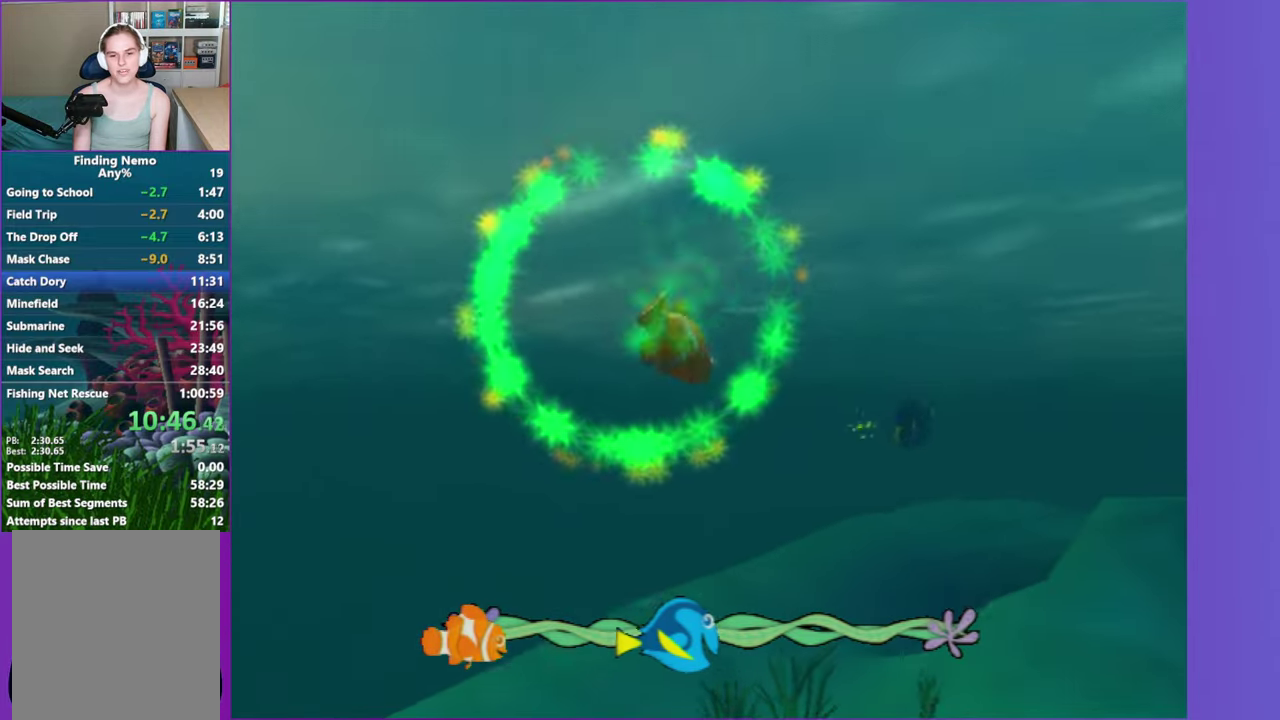
{"buttons": [], "left_stick": "center", "right_stick": "center", "events": [[17, "A", "up"], [67, "left_stick", "right"], [100, "A", "down"], [217, "A", "up"], [267, "left_stick", "center"], [317, "A", "down"], [433, "A", "up"]]}
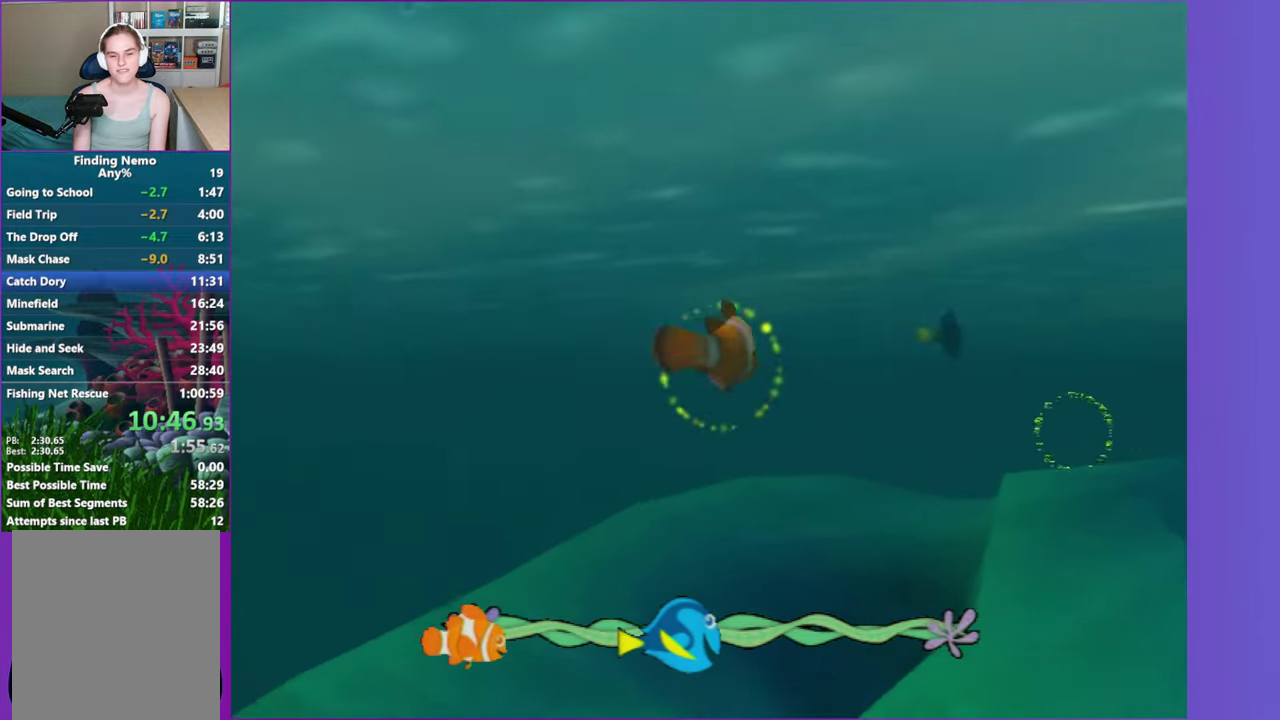
{"buttons": ["A"], "left_stick": "right", "right_stick": "center"}
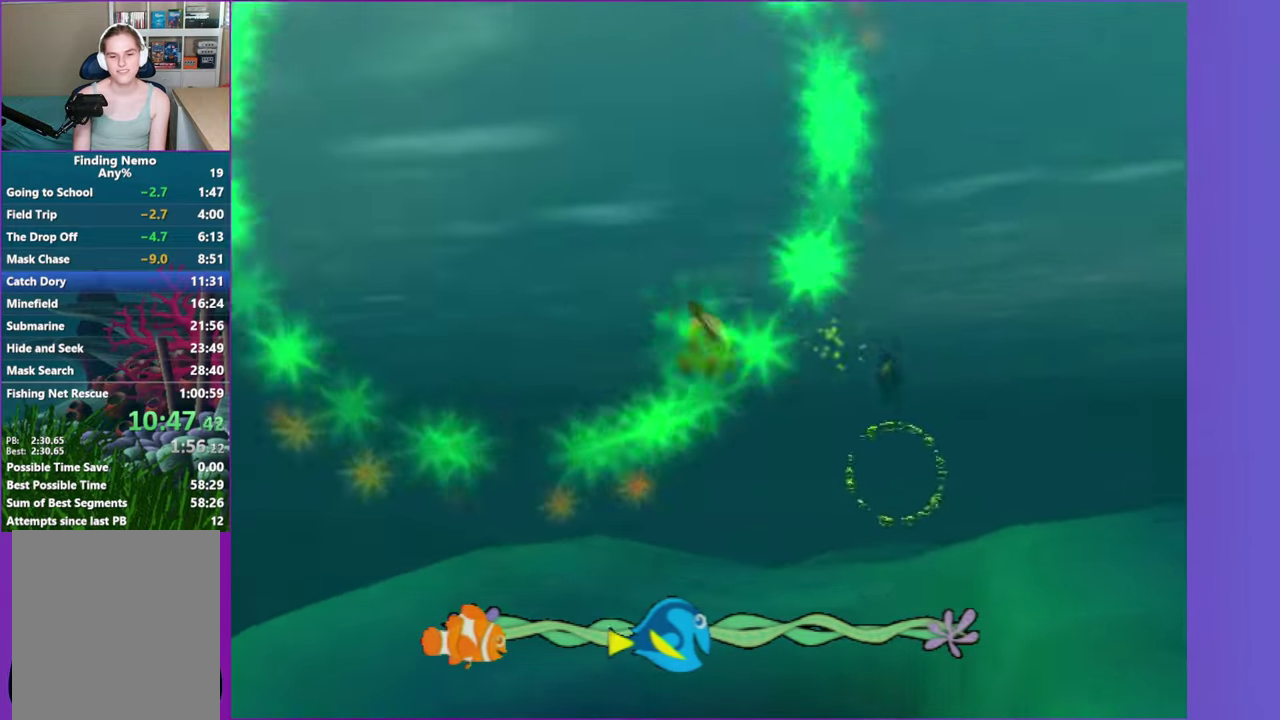
{"buttons": [], "left_stick": "up", "right_stick": "center"}
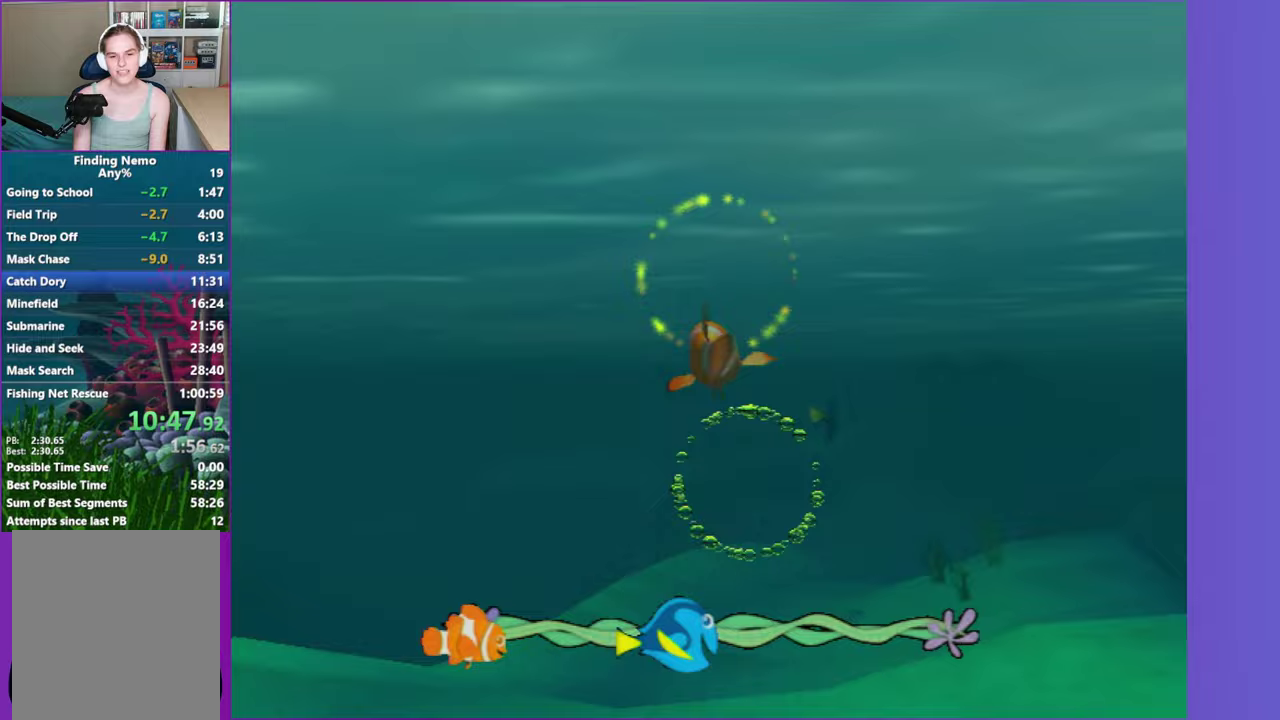
{"buttons": ["A"], "left_stick": "center", "right_stick": "center", "events": [[17, "left_stick", "up-left"], [33, "A", "down"], [117, "left_stick", "right"], [167, "A", "up"], [183, "left_stick", "down-right"], [283, "A", "down"], [367, "A", "up"], [367, "left_stick", "center"], [483, "A", "down"]]}
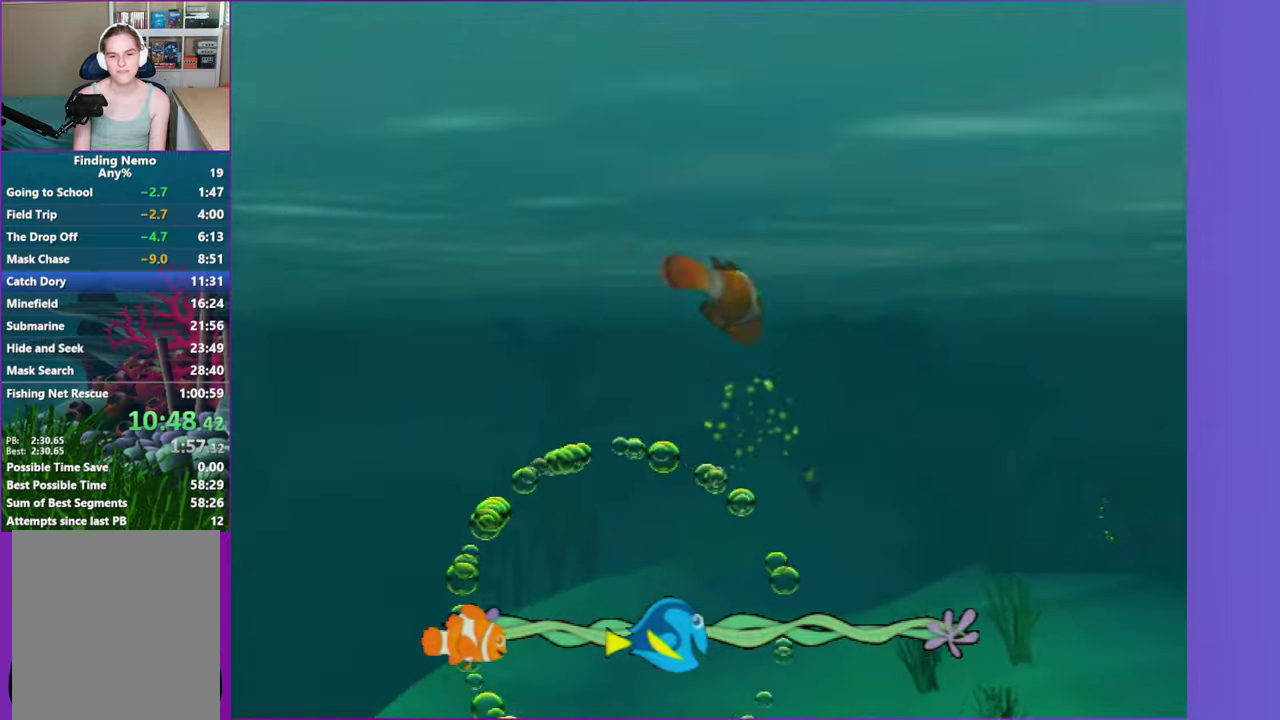
{"buttons": [], "left_stick": "right", "right_stick": "center", "events": [[83, "A", "up"], [83, "left_stick", "down-left"], [133, "left_stick", "left"], [183, "A", "down"], [200, "left_stick", "center"], [300, "A", "up"], [350, "left_stick", "right"], [417, "A", "down"], [500, "A", "up"]]}
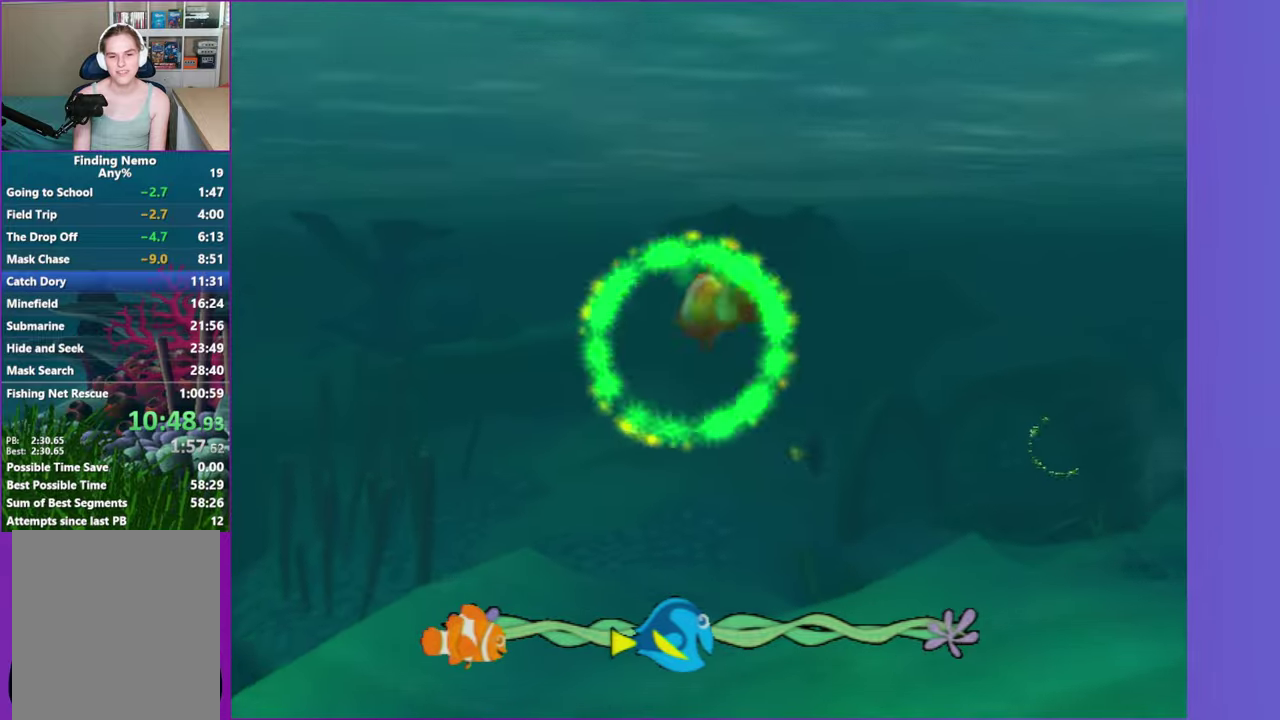
{"buttons": [], "left_stick": "left", "right_stick": "center", "events": [[100, "A", "down"], [117, "left_stick", "center"], [200, "A", "up"], [317, "A", "down"], [350, "left_stick", "left"], [417, "A", "up"]]}
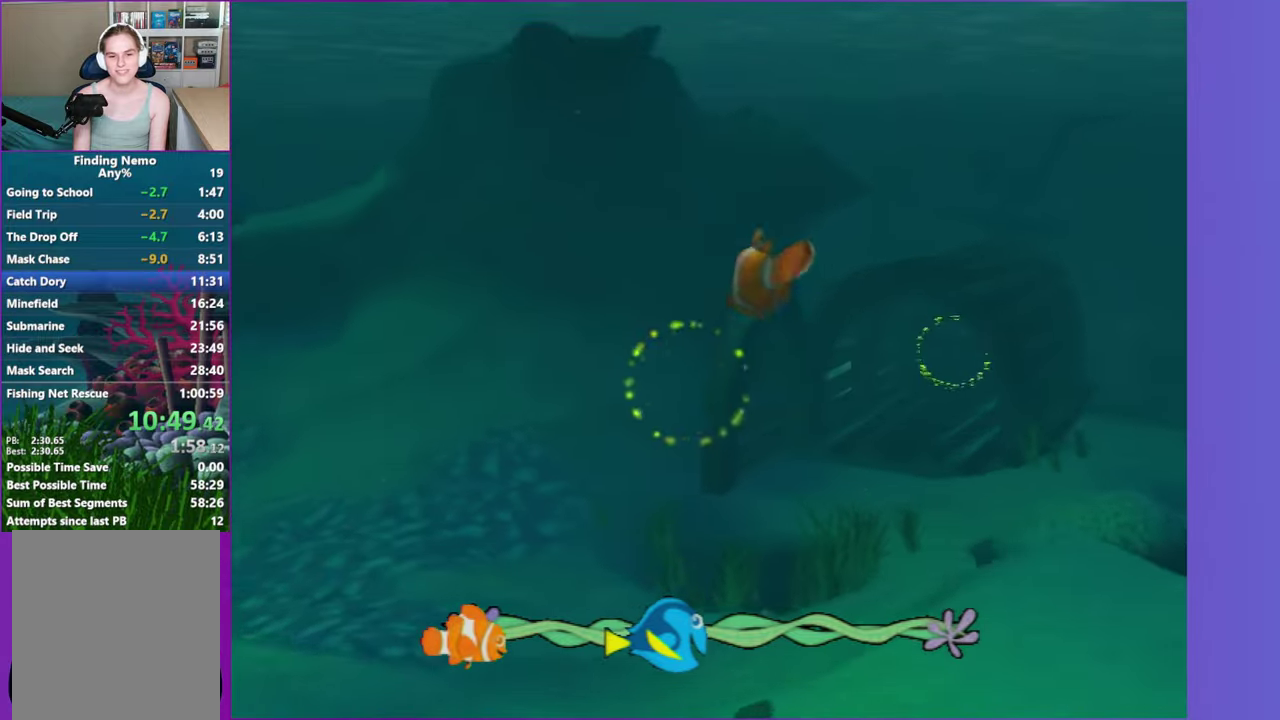
{"buttons": ["A"], "left_stick": "center", "right_stick": "center", "events": [[17, "left_stick", "center"], [33, "A", "down"], [100, "left_stick", "right"], [133, "A", "up"], [267, "A", "down"], [350, "A", "up"], [367, "left_stick", "center"], [450, "A", "down"]]}
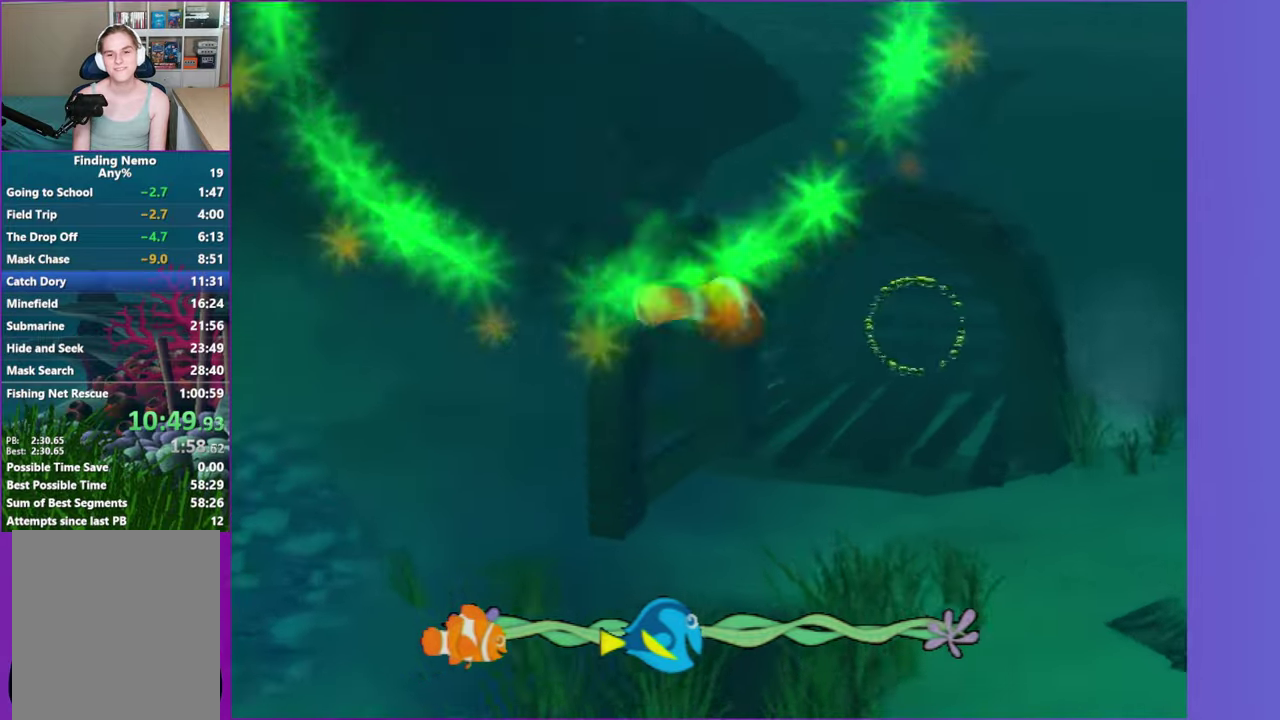
{"buttons": [], "left_stick": "center", "right_stick": "center", "events": [[50, "A", "up"], [167, "A", "down"], [283, "A", "up"], [283, "left_stick", "down-right"], [350, "A", "down"], [383, "left_stick", "right"], [450, "A", "up"], [450, "left_stick", "center"]]}
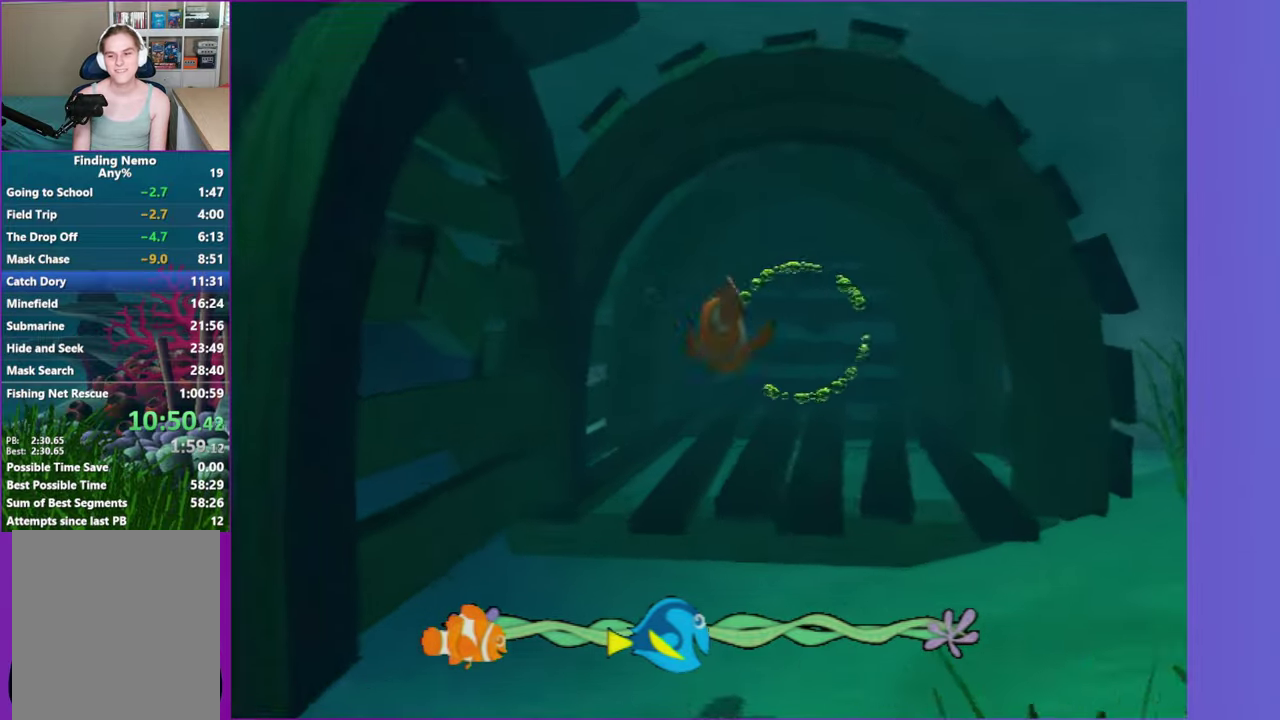
{"buttons": ["X"], "left_stick": "left", "right_stick": "center", "events": [[33, "A", "down"], [117, "A", "up"], [150, "left_stick", "up"], [250, "A", "down"], [267, "left_stick", "center"], [317, "A", "up"], [433, "left_stick", "down-left"], [450, "X", "down"], [483, "left_stick", "left"]]}
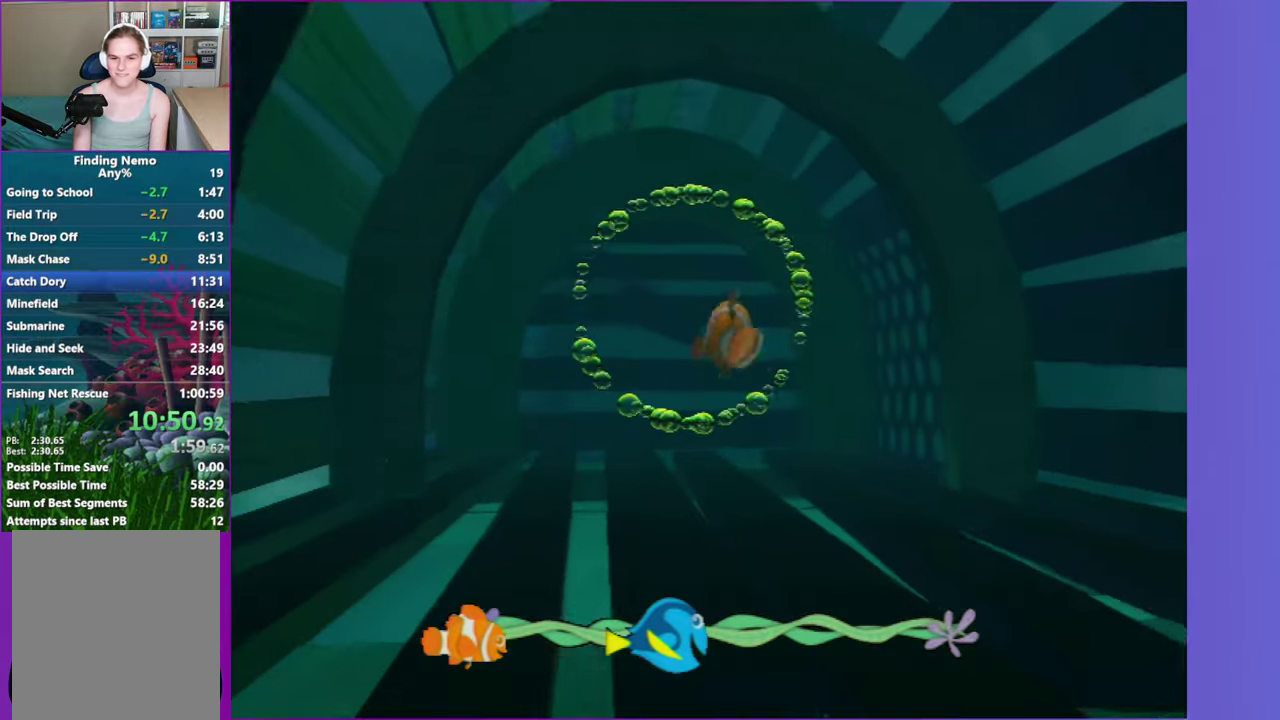
{"buttons": ["A"], "left_stick": "left", "right_stick": "center", "events": [[67, "X", "up"], [67, "left_stick", "center"], [233, "A", "down"], [350, "A", "up"], [350, "left_stick", "left"], [450, "A", "down"]]}